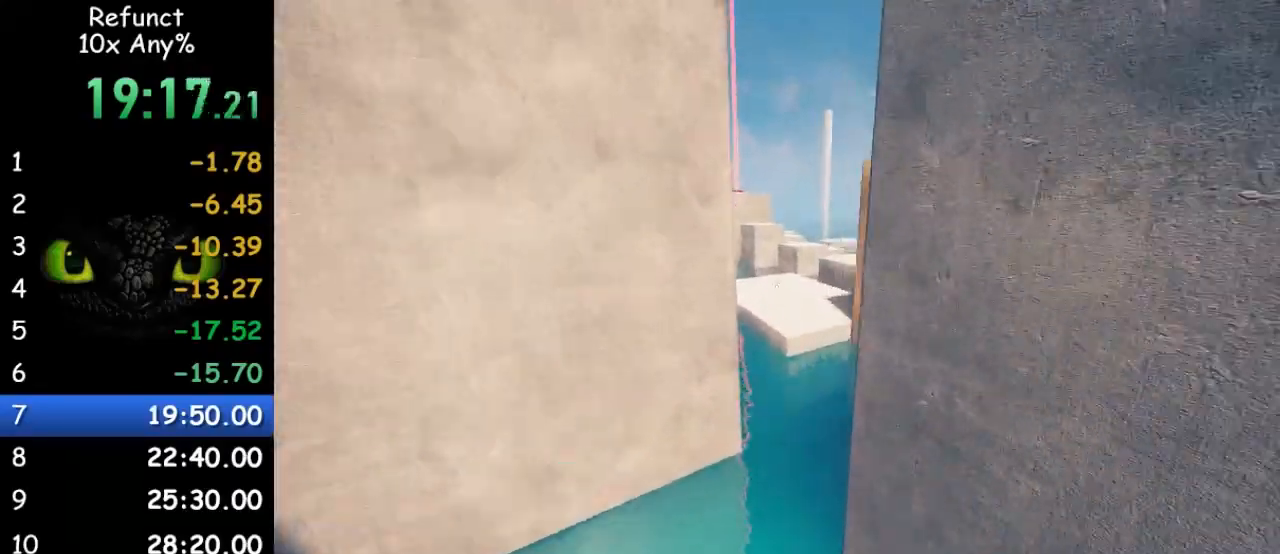
Gameplay with keyboard and mouse; each line is a JSON object with the keys and mouse buttons held at the frame after it. "events" lists presses ("down") and releases ("up") of "1", "2", "3", "4", "5", "a", "alt", "c", "caps_lock", "ctrl", "d", "e", "f", "g", "q", "r", "s", "shift", "space", "t", "tab", "v", "w", "x", "z" and "mouse_wheel" between this image and that frame as [ms after this image, input, new state], when the widget could be followed in between. "mouse_wheel" = the "wheel" button of the "mouse" list. No other keys are recorded. "wheel" means that the mouse wheel is clicked or scrolled. Not read: mouse_move.
{"keys": ["w"], "mouse": [], "events": [[67, "space", "up"]]}
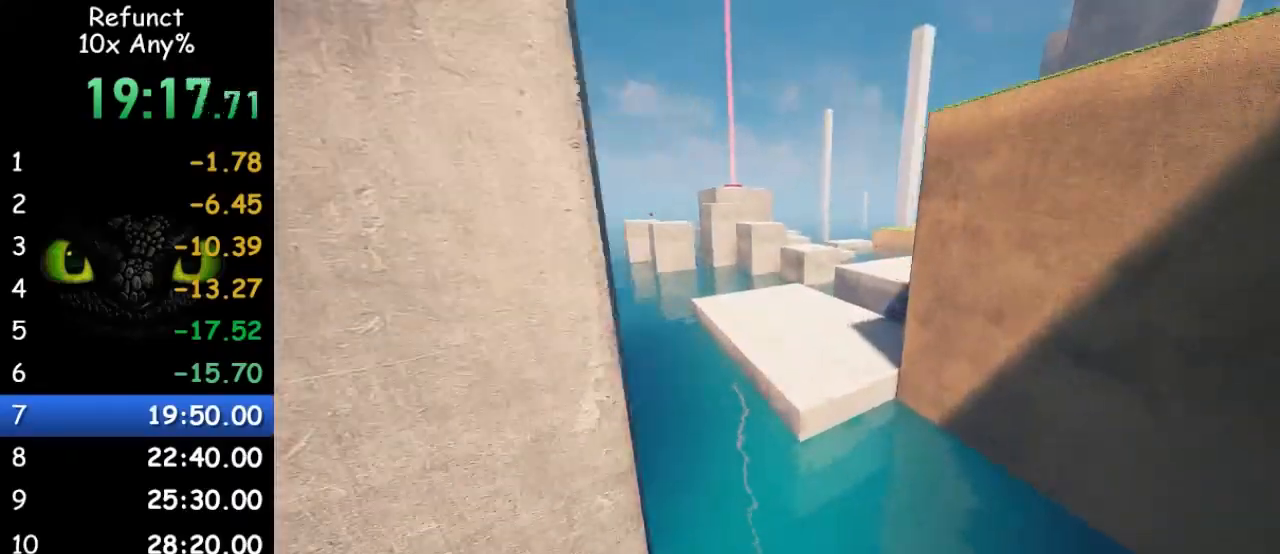
{"keys": ["w"], "mouse": [], "events": [[233, "space", "down"], [467, "space", "up"]]}
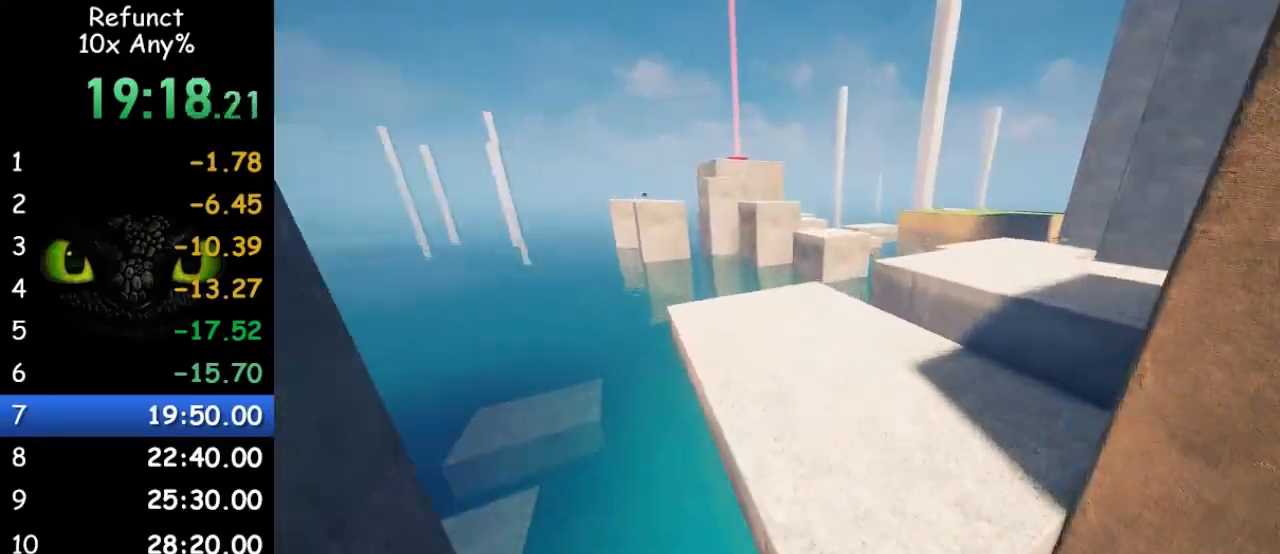
{"keys": ["w"], "mouse": [], "events": []}
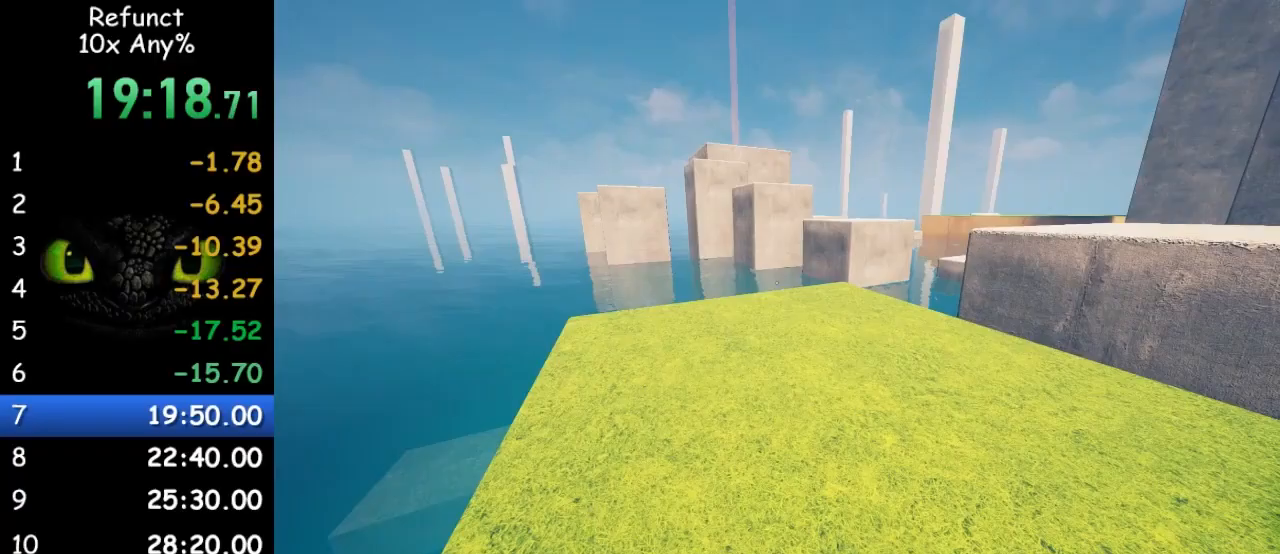
{"keys": ["w"], "mouse": [], "events": []}
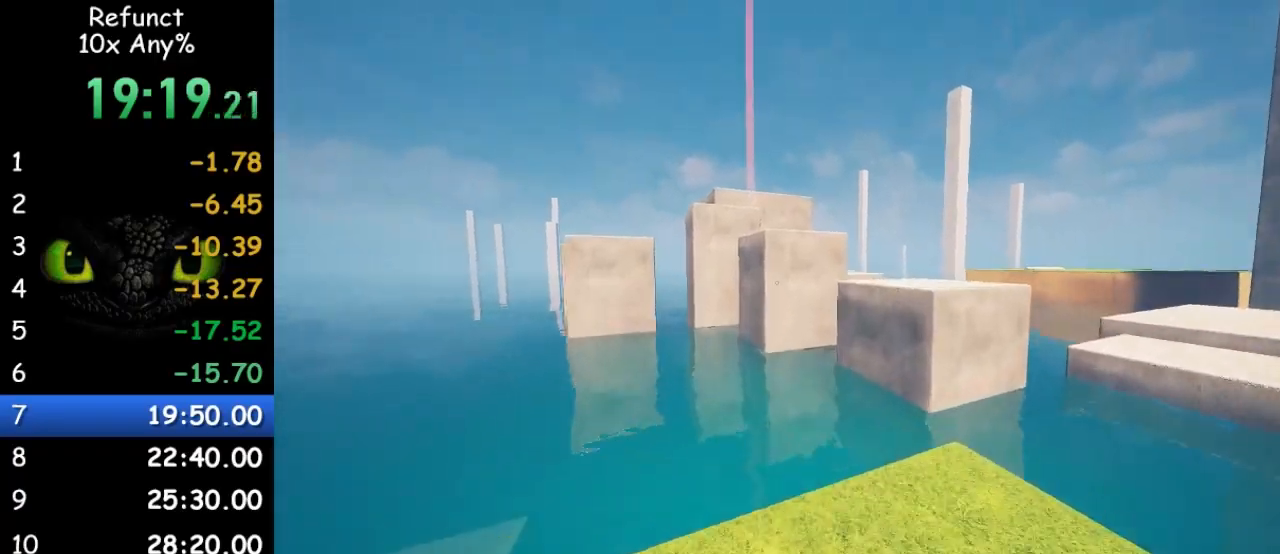
{"keys": ["space", "w"], "mouse": [], "events": [[400, "space", "down"]]}
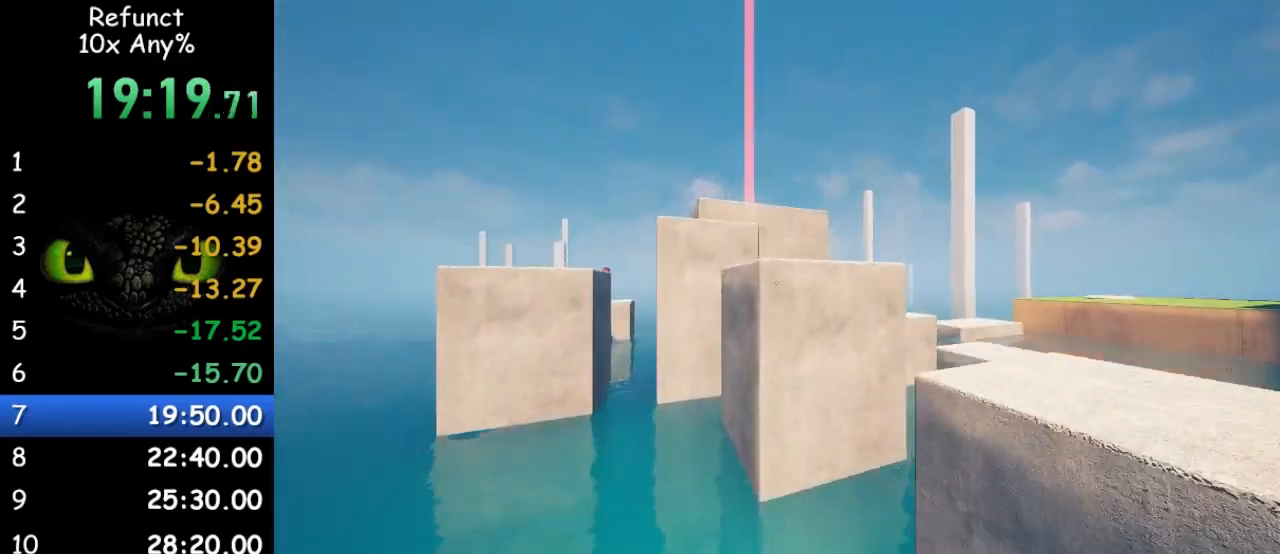
{"keys": ["w"], "mouse": [], "events": [[467, "space", "up"]]}
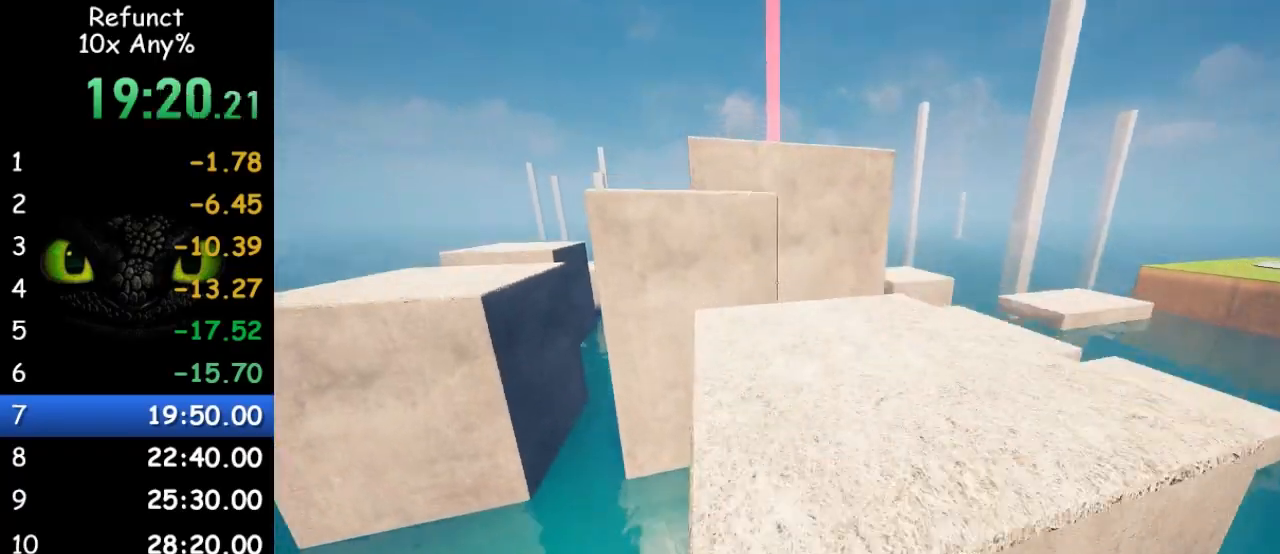
{"keys": ["w"], "mouse": [], "events": []}
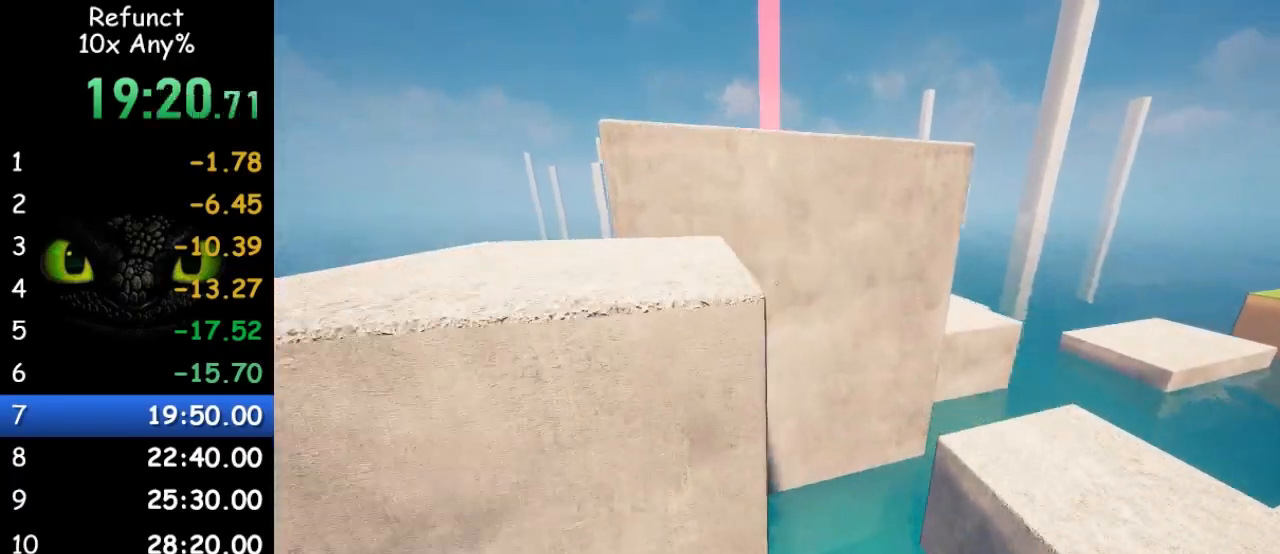
{"keys": ["w"], "mouse": [], "events": [[67, "space", "down"], [167, "space", "up"], [333, "space", "down"], [467, "space", "up"]]}
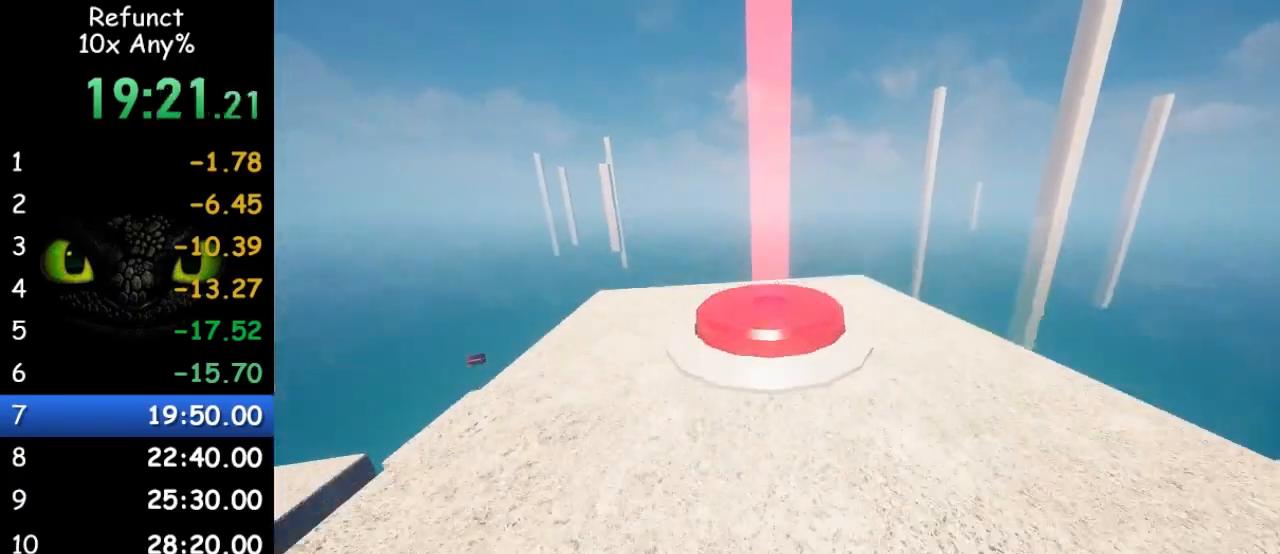
{"keys": ["a", "w"], "mouse": [], "events": [[133, "a", "down"]]}
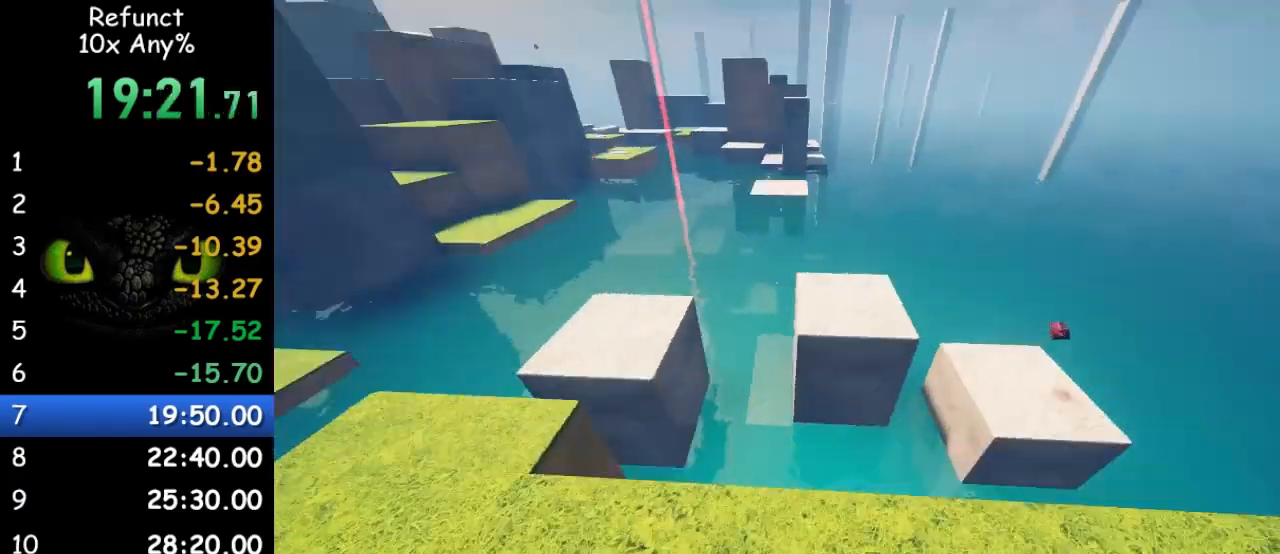
{"keys": ["w"], "mouse": [], "events": [[333, "a", "up"]]}
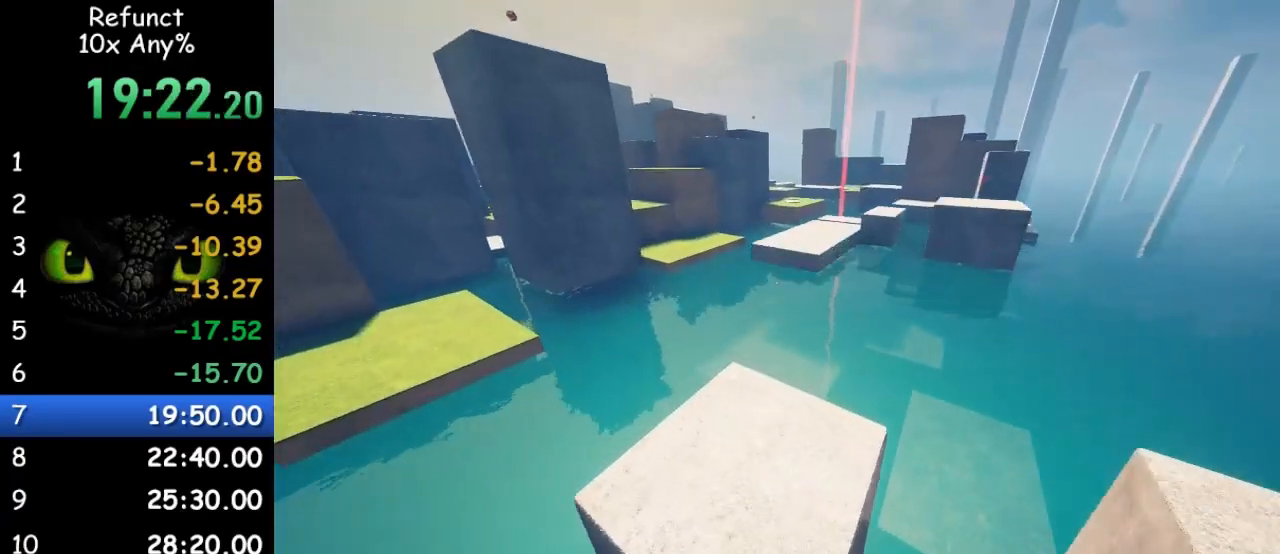
{"keys": ["w"], "mouse": [], "events": []}
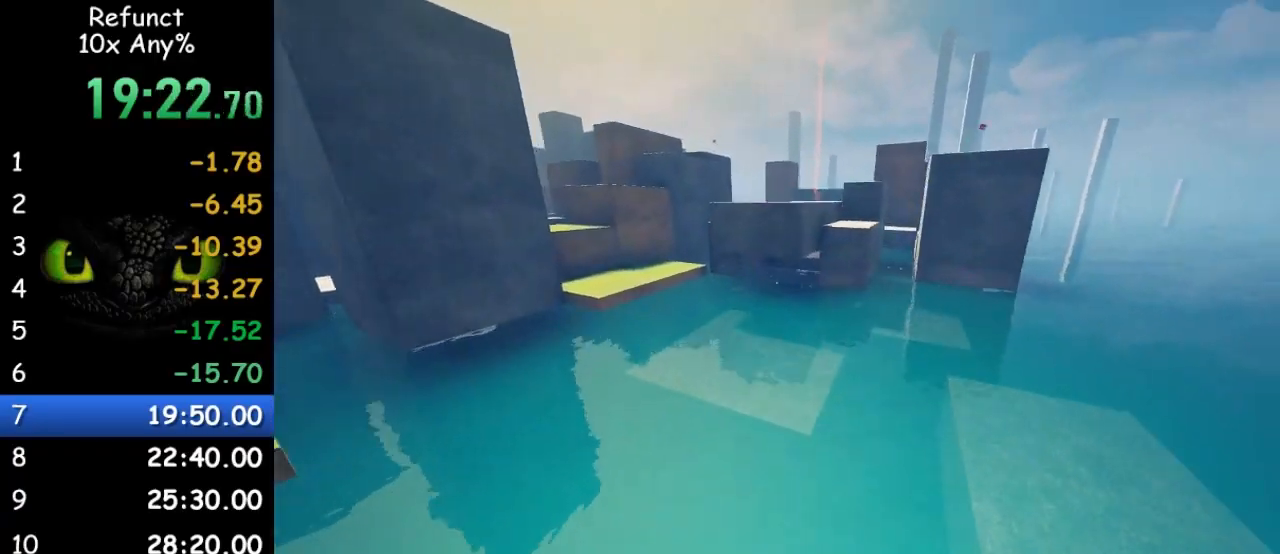
{"keys": ["w"], "mouse": [], "events": [[133, "space", "down"], [300, "a", "down"], [333, "space", "up"], [433, "a", "up"]]}
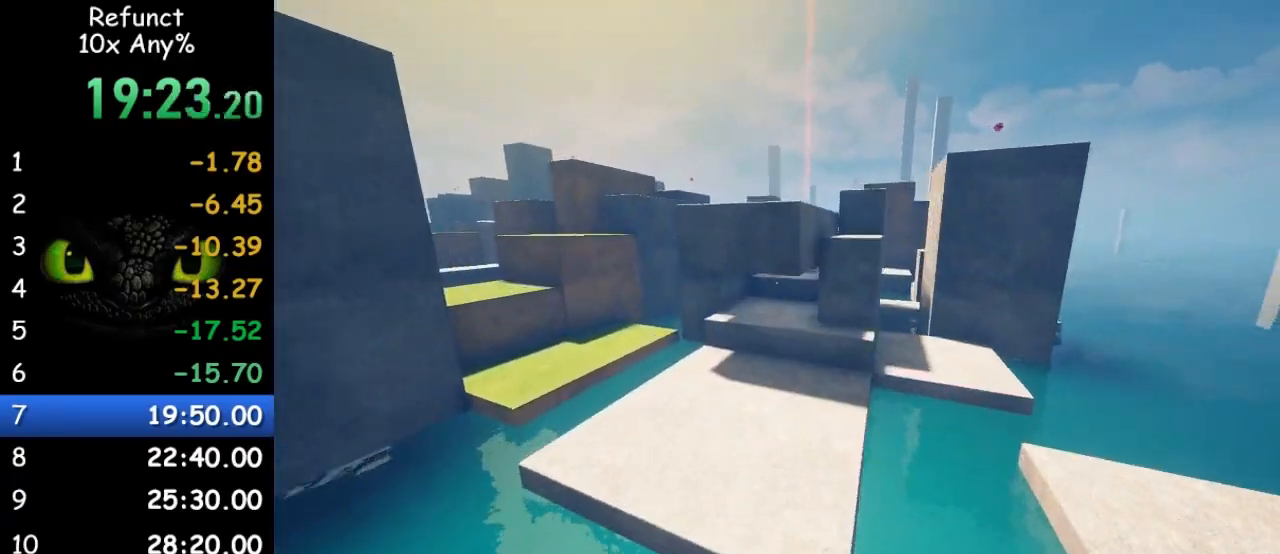
{"keys": ["w"], "mouse": [], "events": [[300, "d", "down"], [400, "d", "up"]]}
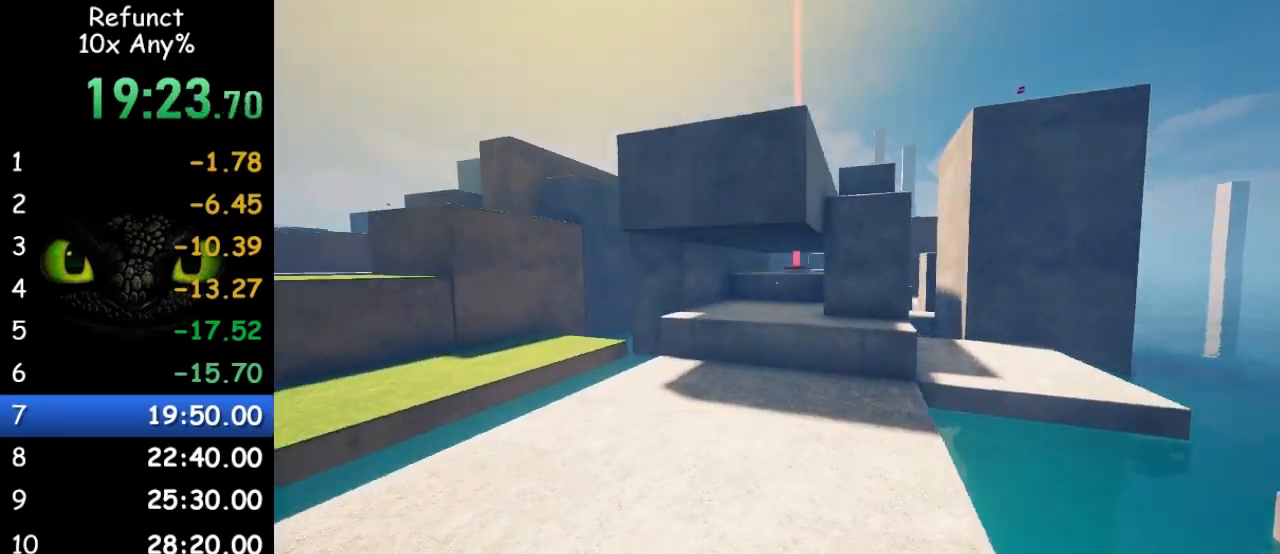
{"keys": ["w"], "mouse": [], "events": []}
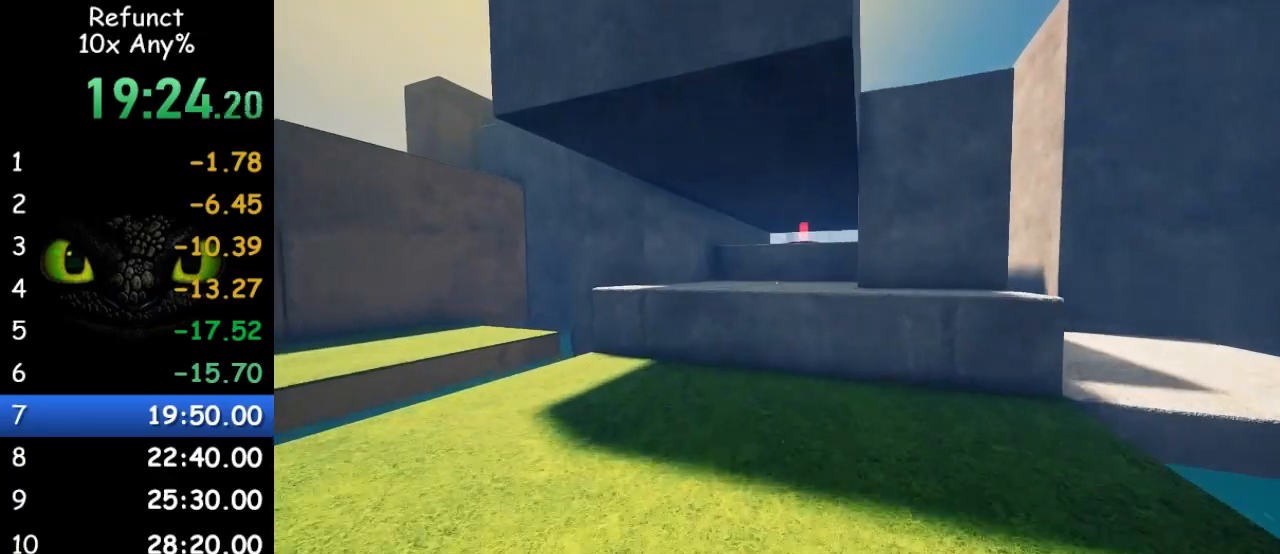
{"keys": ["space", "w"], "mouse": [], "events": [[367, "space", "down"]]}
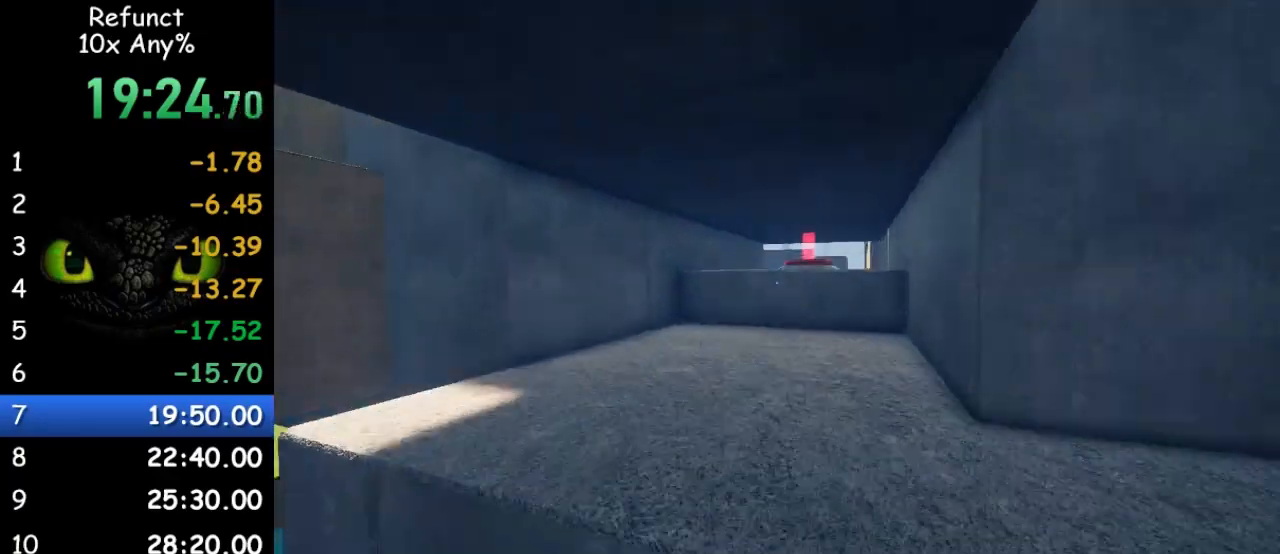
{"keys": ["w"], "mouse": [], "events": [[33, "space", "up"]]}
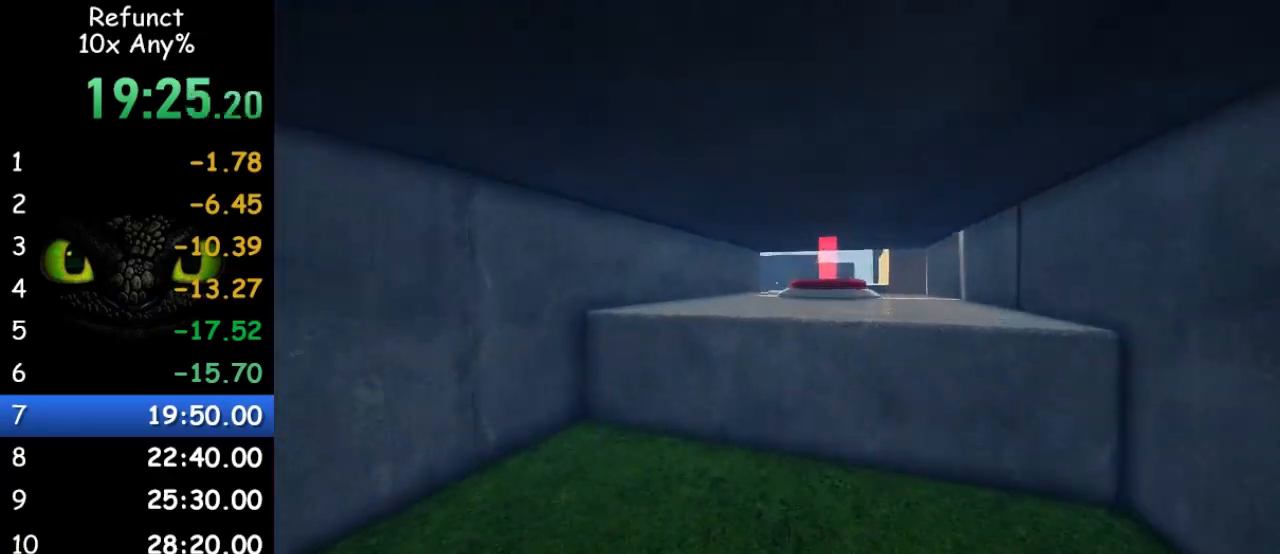
{"keys": ["shift", "w"], "mouse": [], "events": [[133, "shift", "down"], [167, "space", "down"], [300, "space", "up"]]}
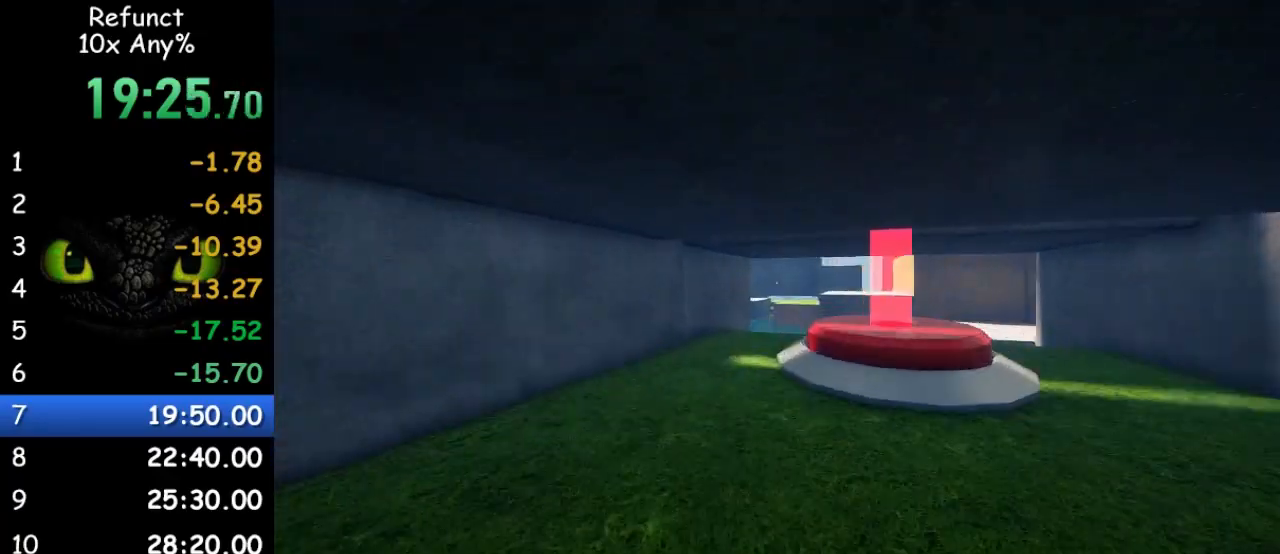
{"keys": ["shift", "w"], "mouse": [], "events": [[300, "space", "down"], [433, "space", "up"]]}
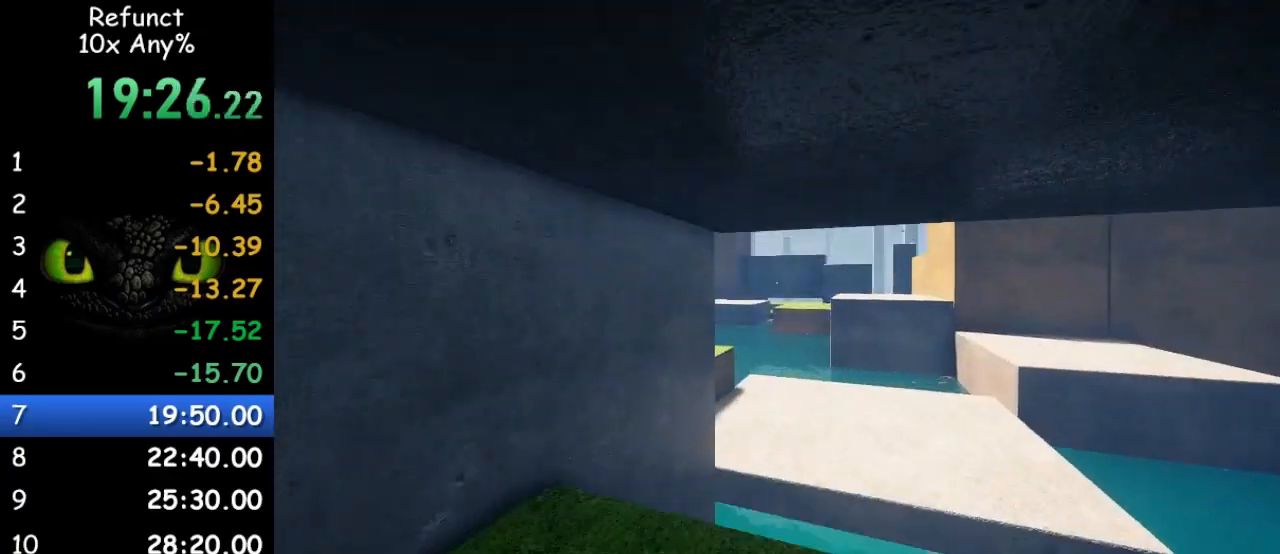
{"keys": ["w"], "mouse": [], "events": [[200, "shift", "up"]]}
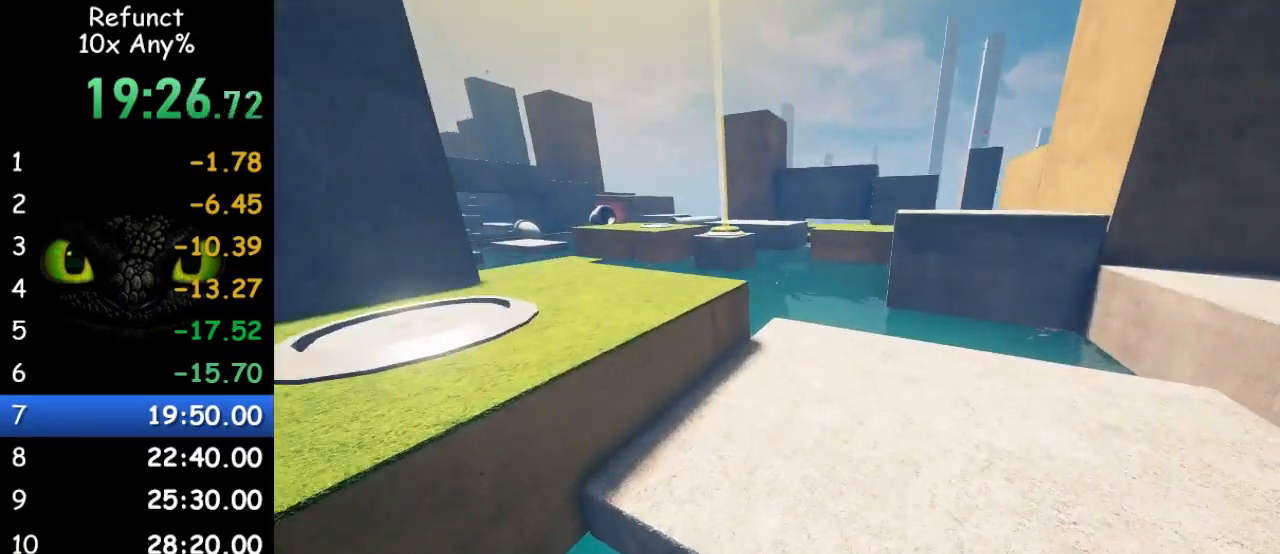
{"keys": ["w"], "mouse": [], "events": []}
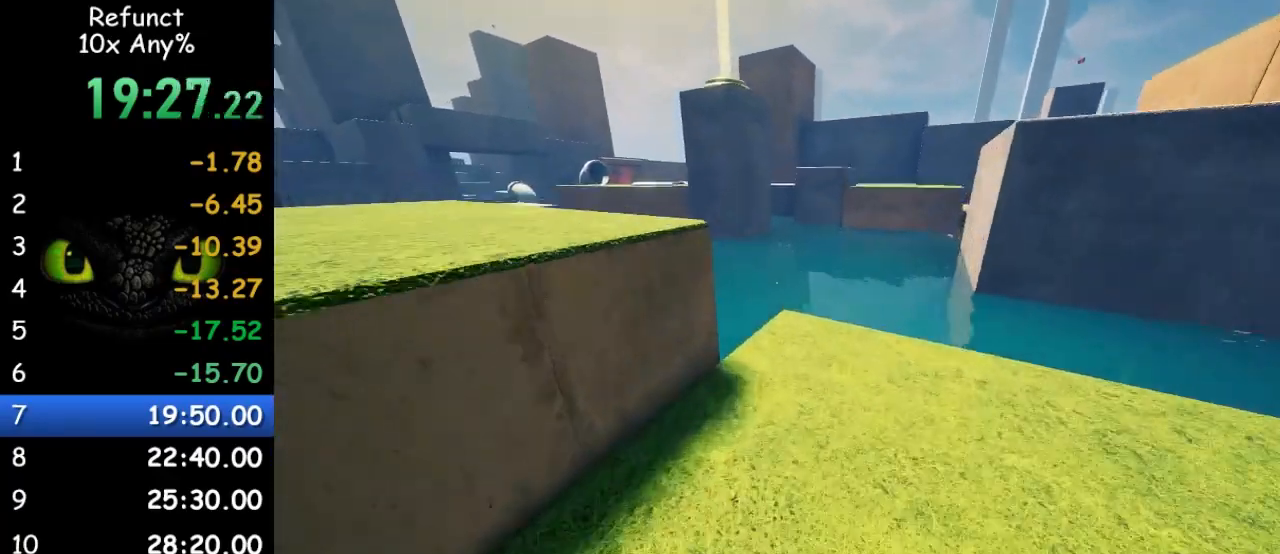
{"keys": ["space", "w"], "mouse": [], "events": [[367, "space", "down"]]}
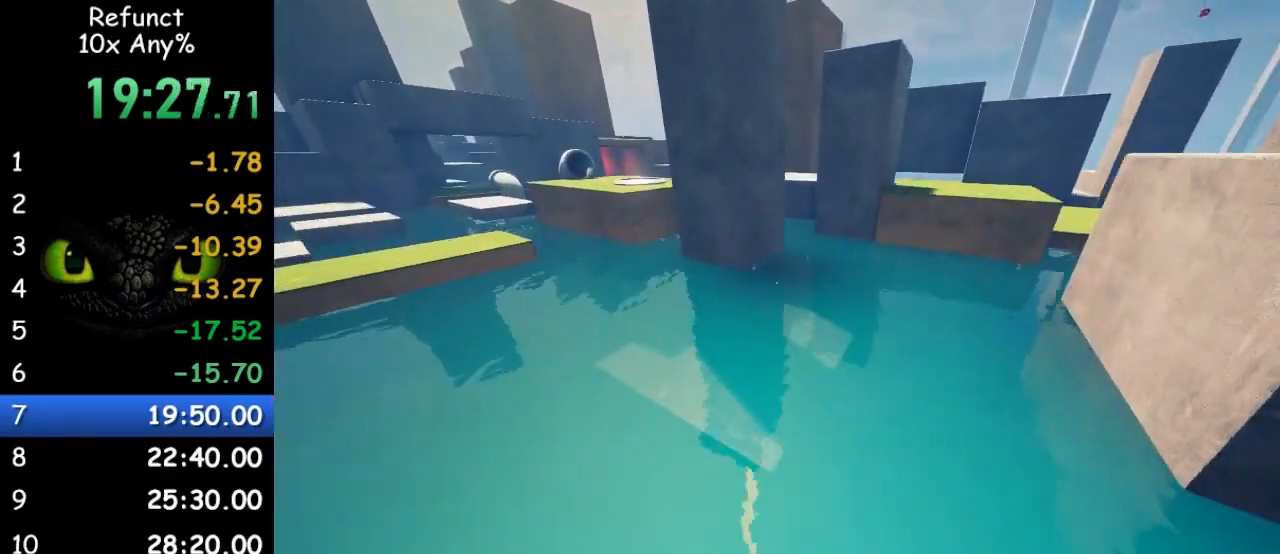
{"keys": ["w"], "mouse": [], "events": [[33, "space", "up"], [200, "a", "down"], [267, "a", "up"]]}
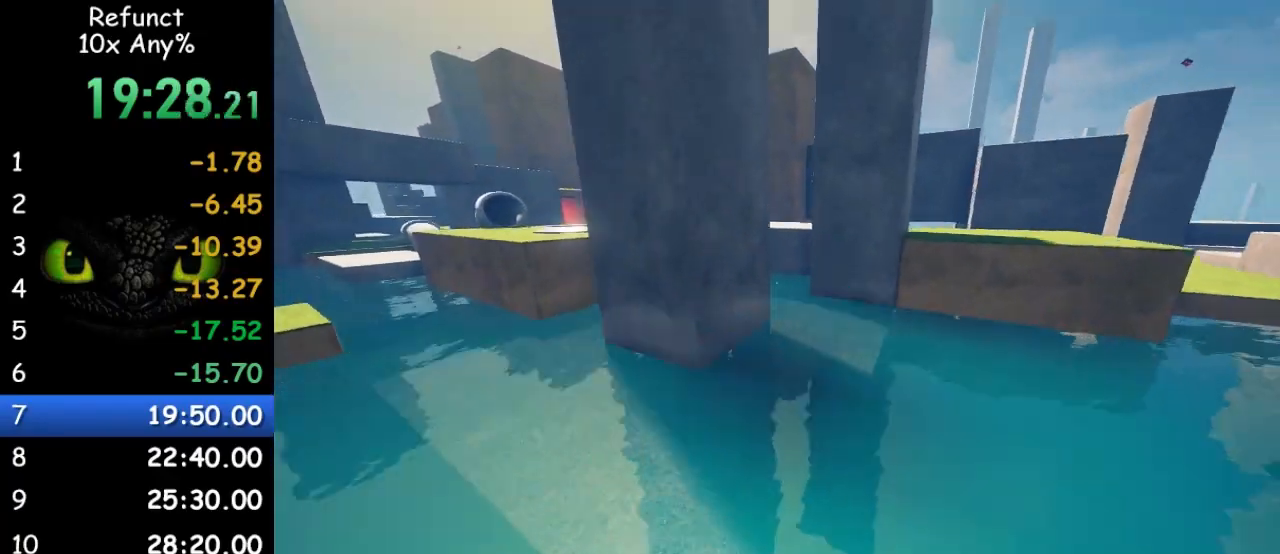
{"keys": ["space", "w"], "mouse": [], "events": [[233, "space", "down"]]}
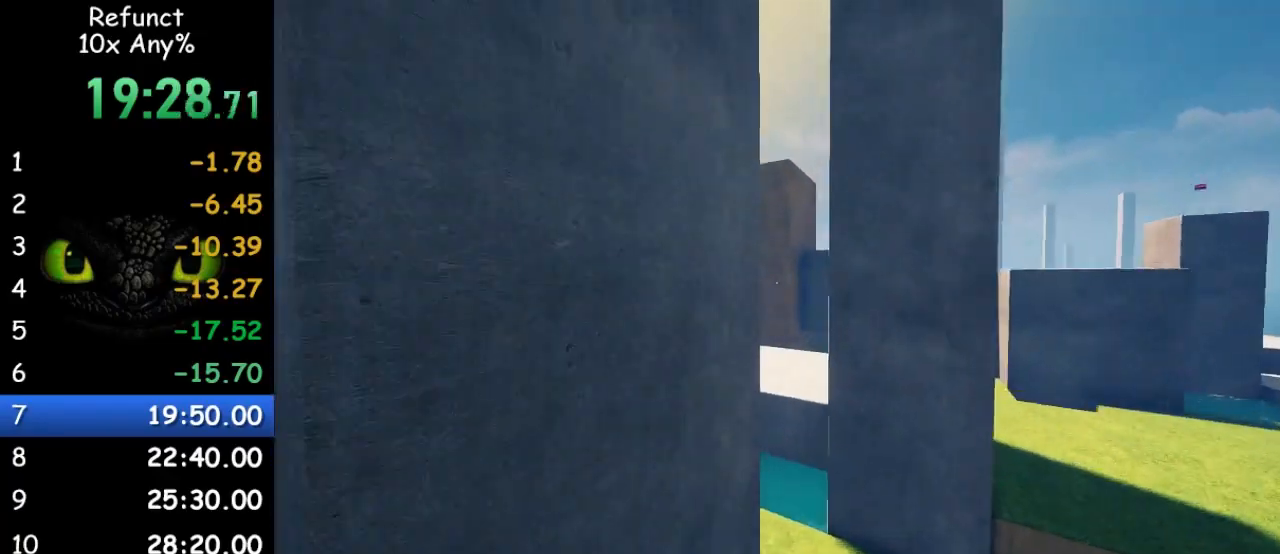
{"keys": ["w"], "mouse": [], "events": [[133, "space", "up"], [367, "space", "down"], [467, "space", "up"]]}
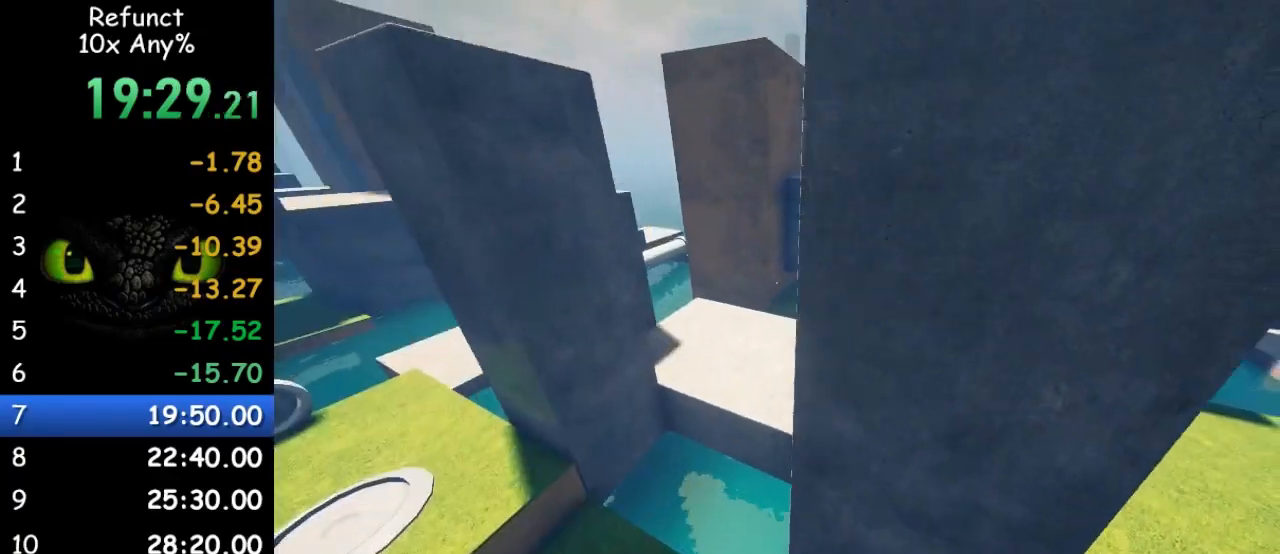
{"keys": ["space", "w"], "mouse": [], "events": [[67, "space", "down"], [167, "space", "up"], [200, "space", "down"], [333, "space", "up"], [433, "space", "down"]]}
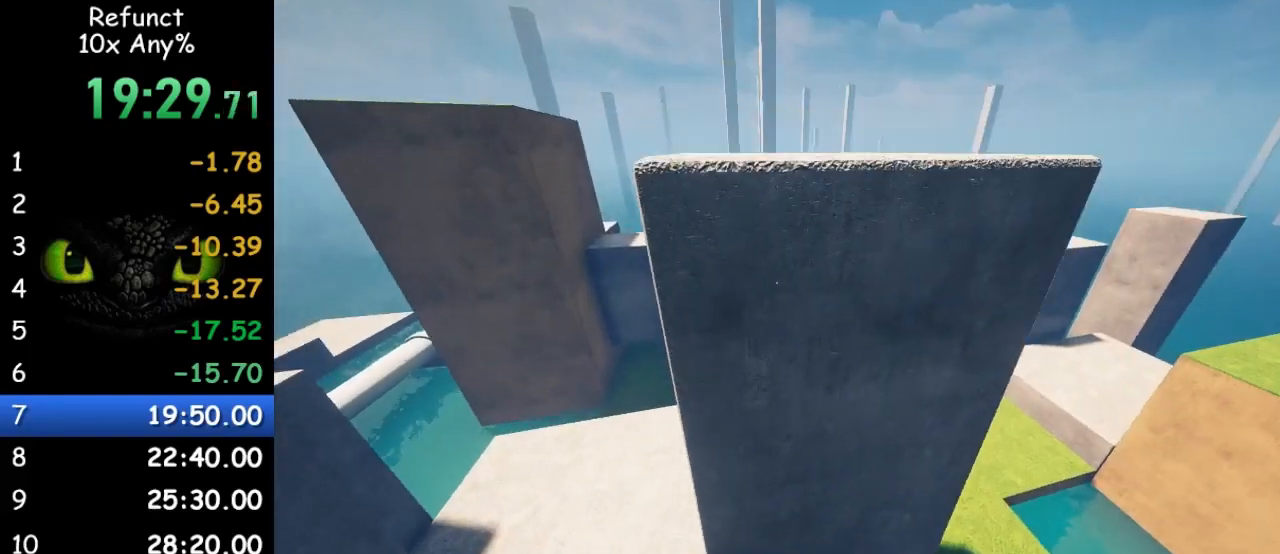
{"keys": ["a", "space", "w"], "mouse": [], "events": [[67, "a", "down"], [233, "space", "up"], [367, "space", "down"]]}
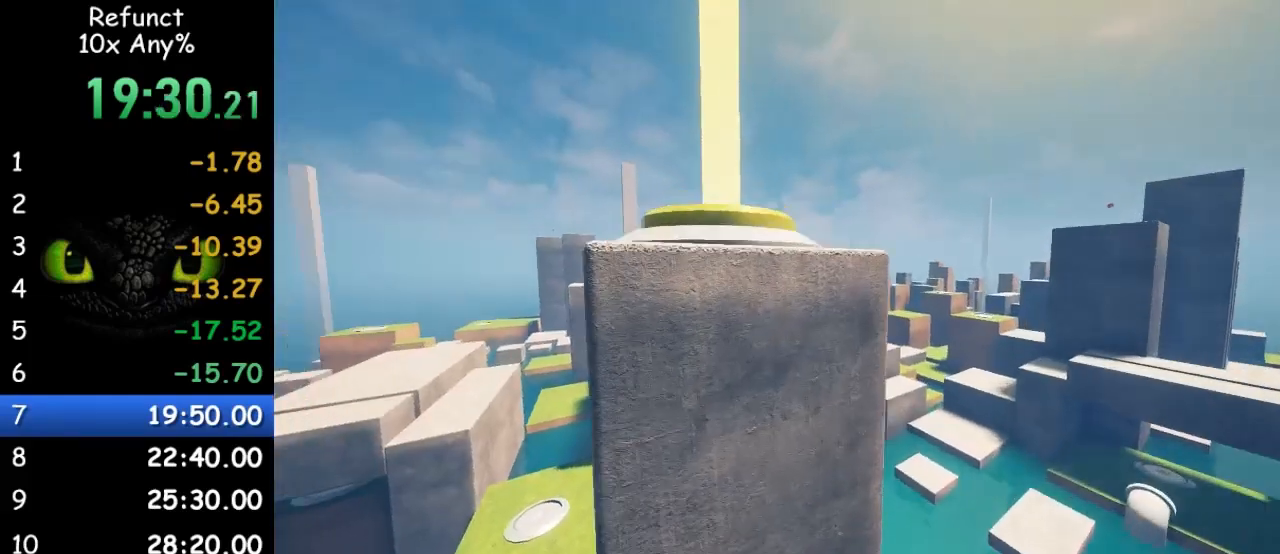
{"keys": [], "mouse": [], "events": [[367, "a", "up"], [367, "c", "down"], [367, "v", "down"], [367, "w", "up"], [433, "space", "up"], [467, "c", "up"], [467, "v", "up"]]}
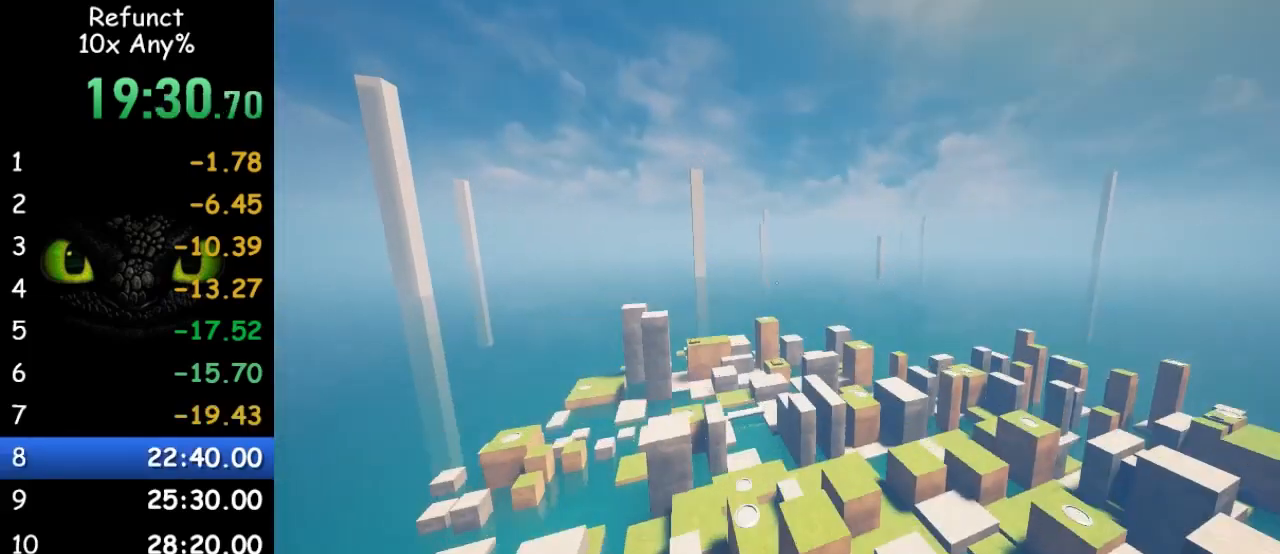
{"keys": [], "mouse": [], "events": [[67, "tab", "down"], [167, "tab", "up"]]}